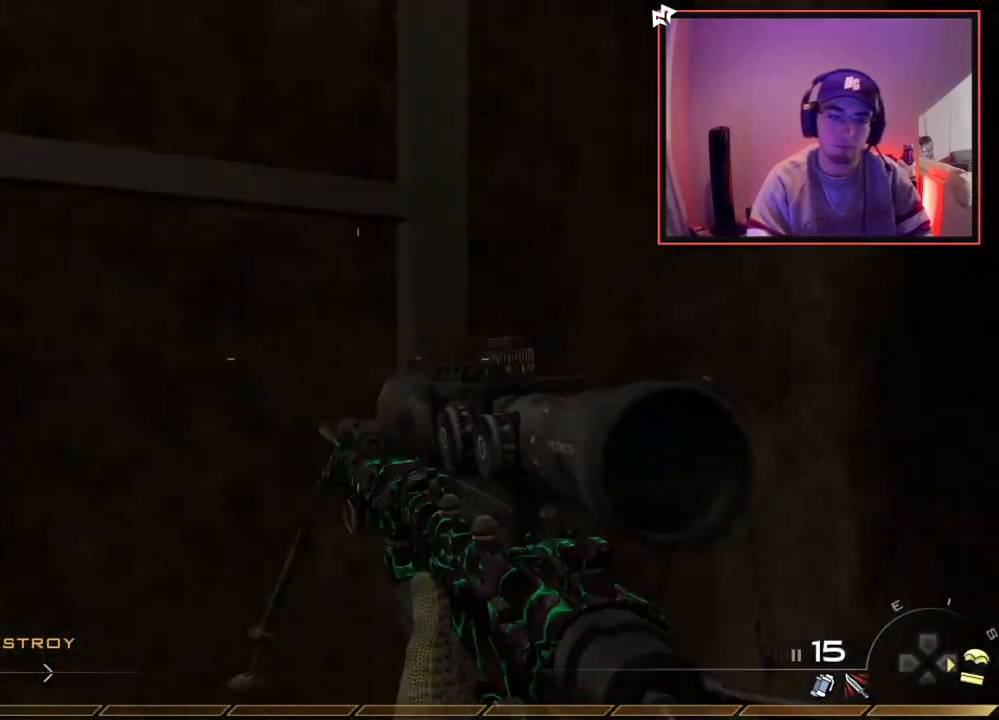
Gameplay with a controller (PlayStation layout); each line is a JSON object with the inputs held at the frame after it. "events" lists button and stick changes between this image and that frame as [ms after this image, input, new state], when the widget could be followed in between.
{"buttons": [], "left_stick": "up-left", "right_stick": "up", "events": [[117, "left_stick", "up"], [134, "CROSS", "down"], [234, "CROSS", "up"], [267, "left_stick", "up-left"], [317, "right_stick", "up-left"], [334, "R3", "down"], [384, "right_stick", "up"], [451, "R3", "up"]]}
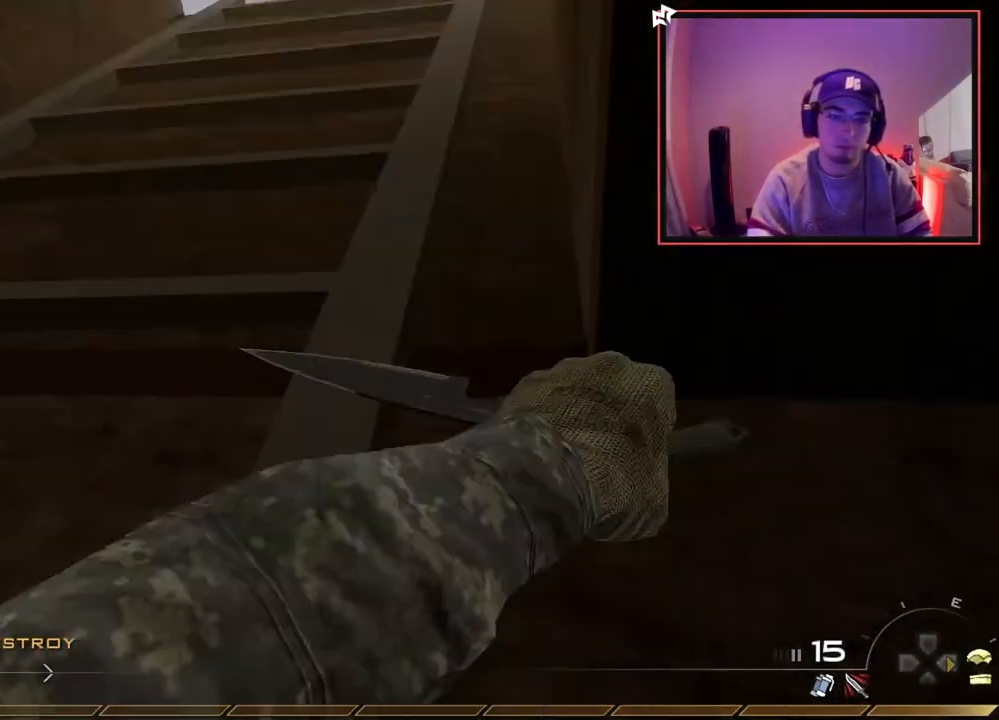
{"buttons": [], "left_stick": "up-left", "right_stick": "center", "events": [[50, "right_stick", "center"]]}
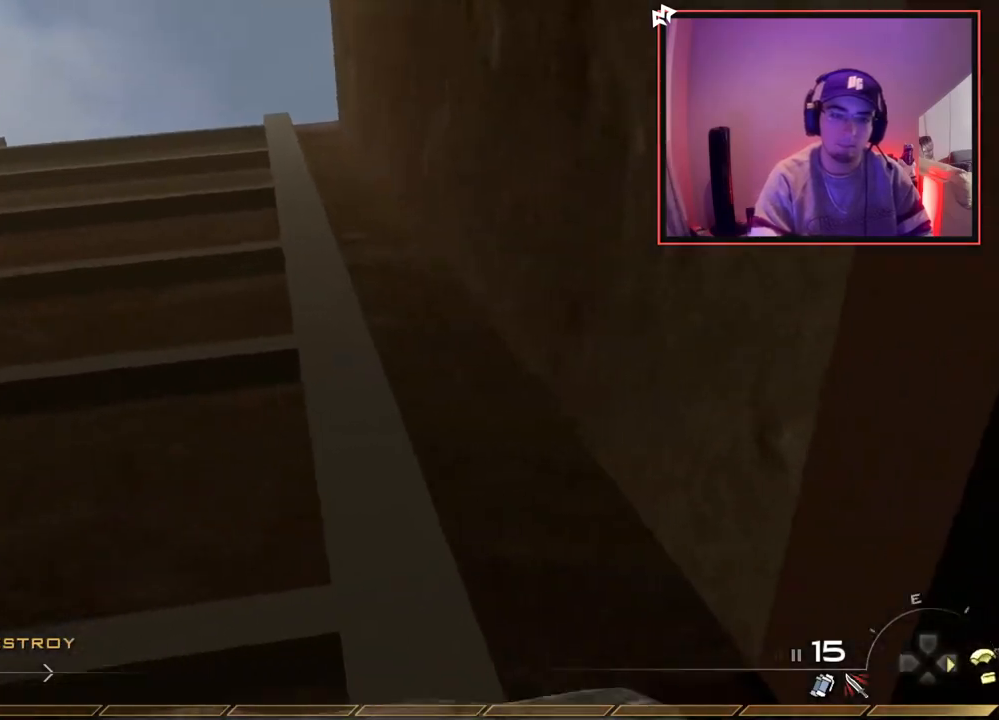
{"buttons": [], "left_stick": "up", "right_stick": "center", "events": [[301, "left_stick", "up"]]}
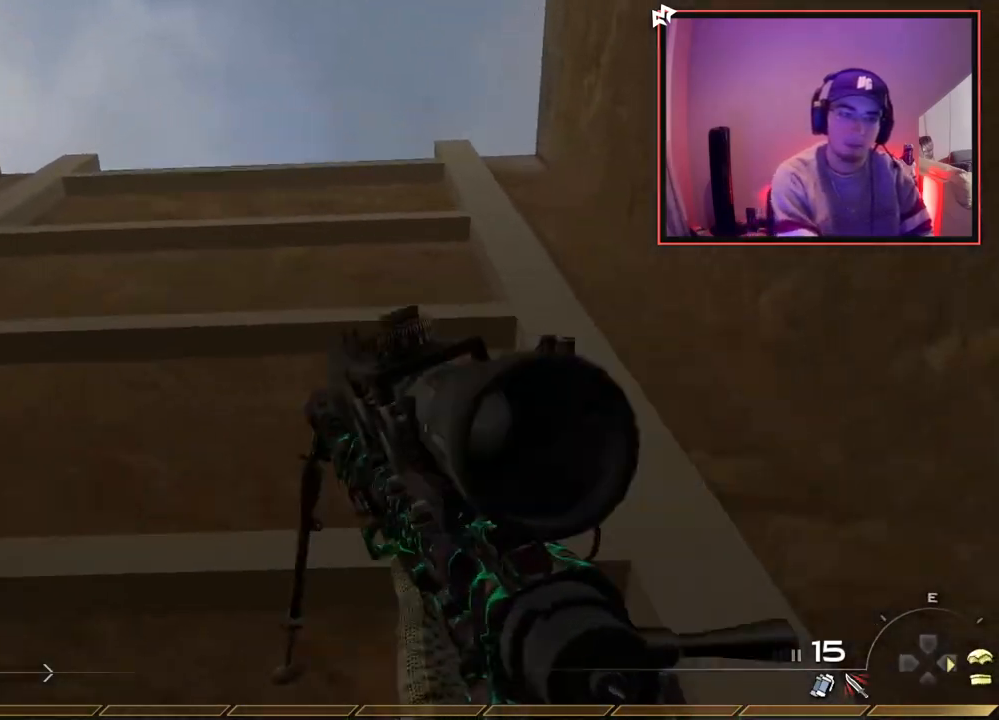
{"buttons": [], "left_stick": "up", "right_stick": "center", "events": []}
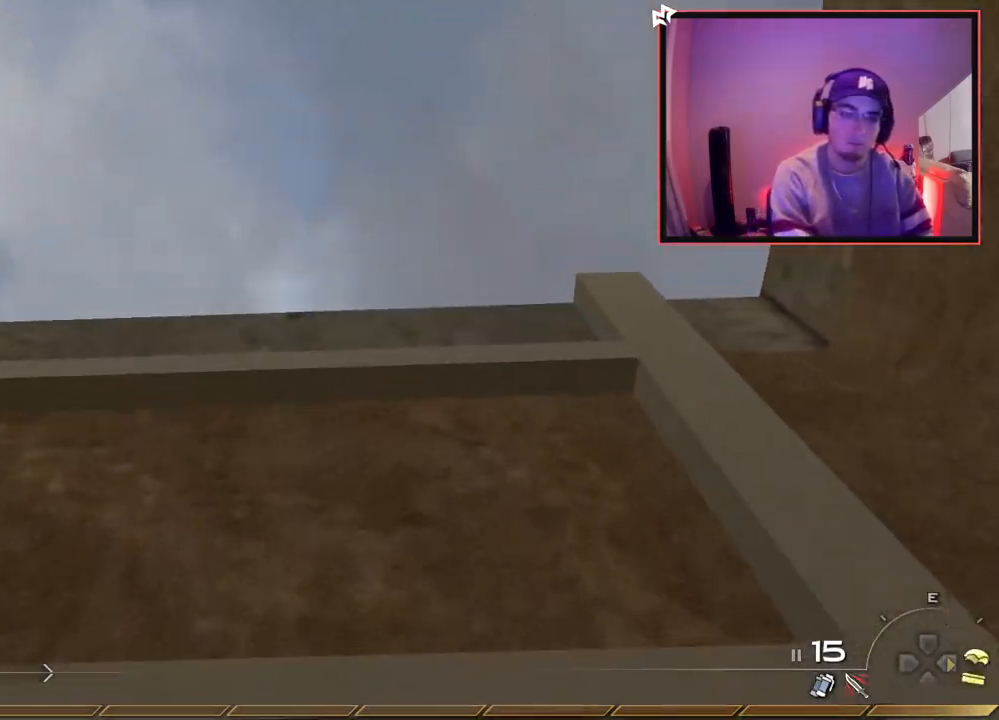
{"buttons": [], "left_stick": "up", "right_stick": "center", "events": []}
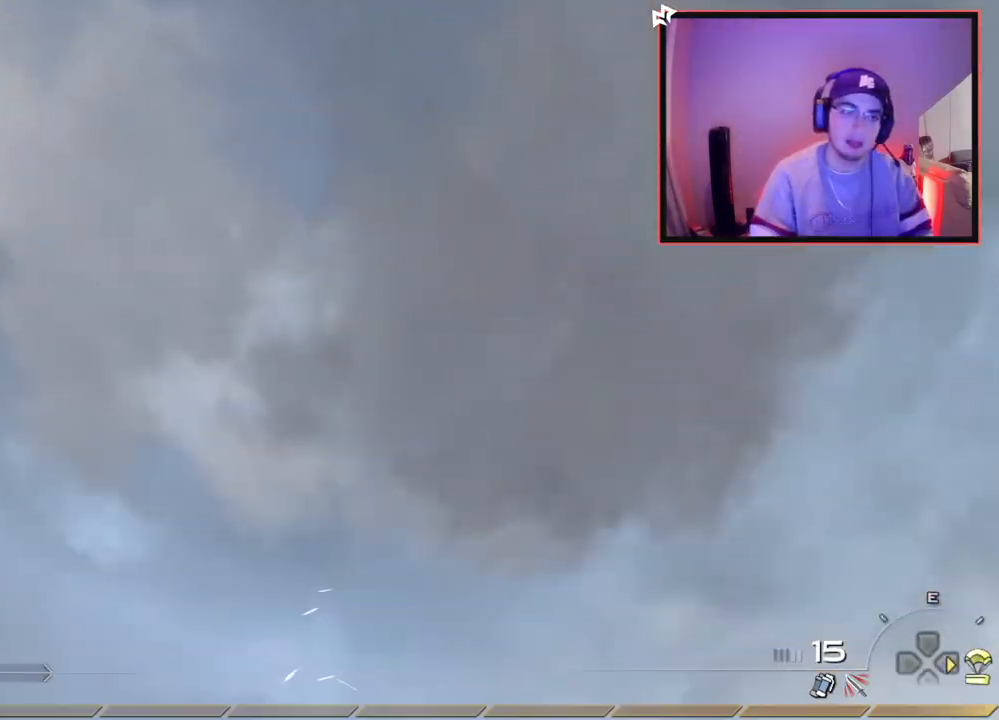
{"buttons": [], "left_stick": "up", "right_stick": "center", "events": [[167, "right_stick", "down"], [317, "right_stick", "center"]]}
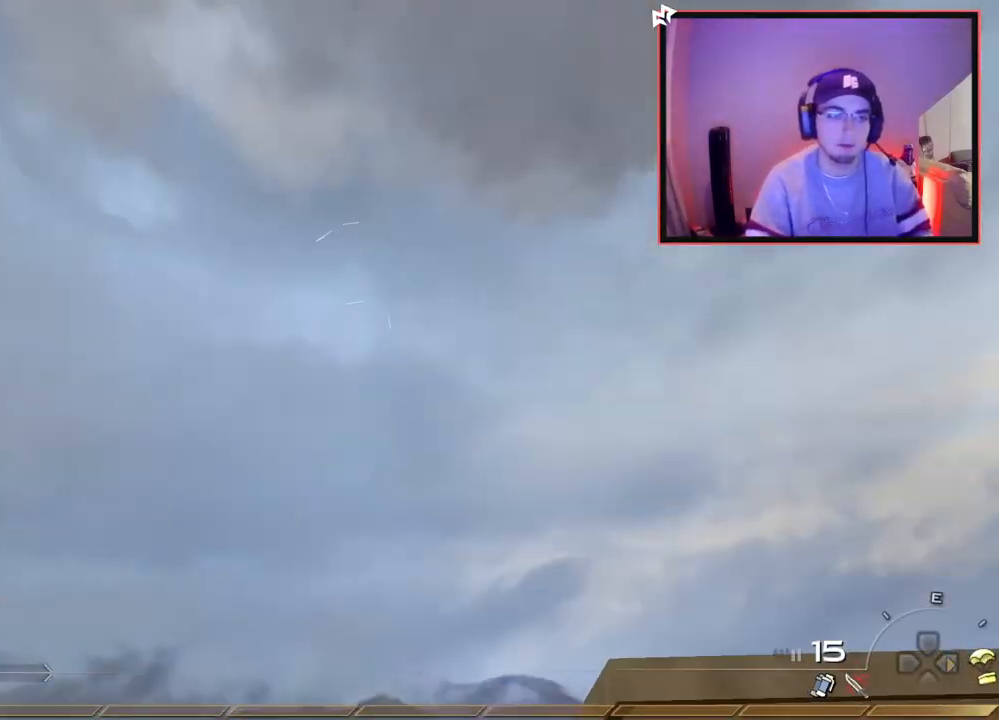
{"buttons": [], "left_stick": "center", "right_stick": "center", "events": [[34, "right_stick", "down"], [200, "right_stick", "center"], [284, "CROSS", "down"], [334, "left_stick", "up-left"], [501, "CROSS", "up"], [501, "left_stick", "center"]]}
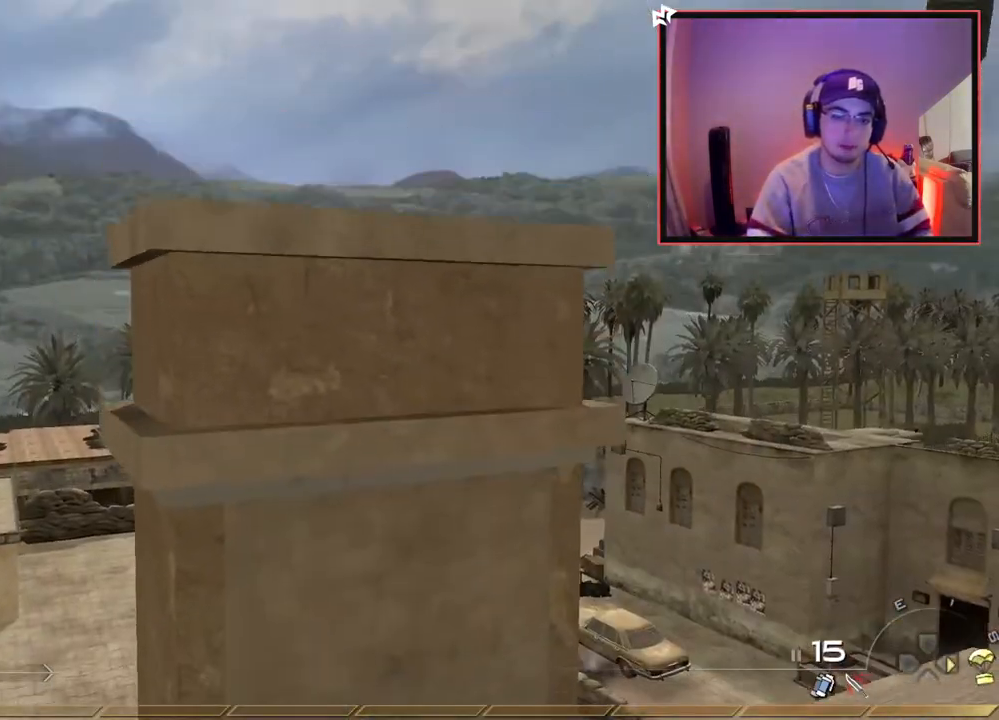
{"buttons": [], "left_stick": "up", "right_stick": "right", "events": [[100, "right_stick", "down-right"], [250, "right_stick", "center"], [450, "left_stick", "up"], [484, "right_stick", "right"]]}
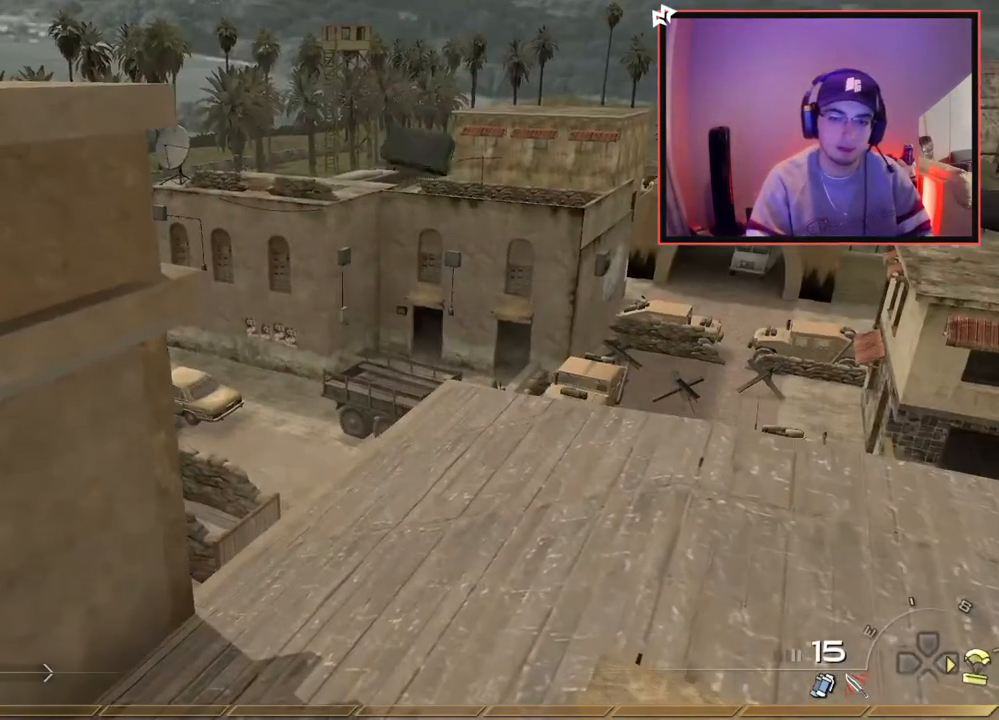
{"buttons": [], "left_stick": "up-right", "right_stick": "right", "events": [[134, "right_stick", "center"], [301, "right_stick", "right"], [367, "right_stick", "center"], [384, "left_stick", "up-right"], [484, "right_stick", "right"]]}
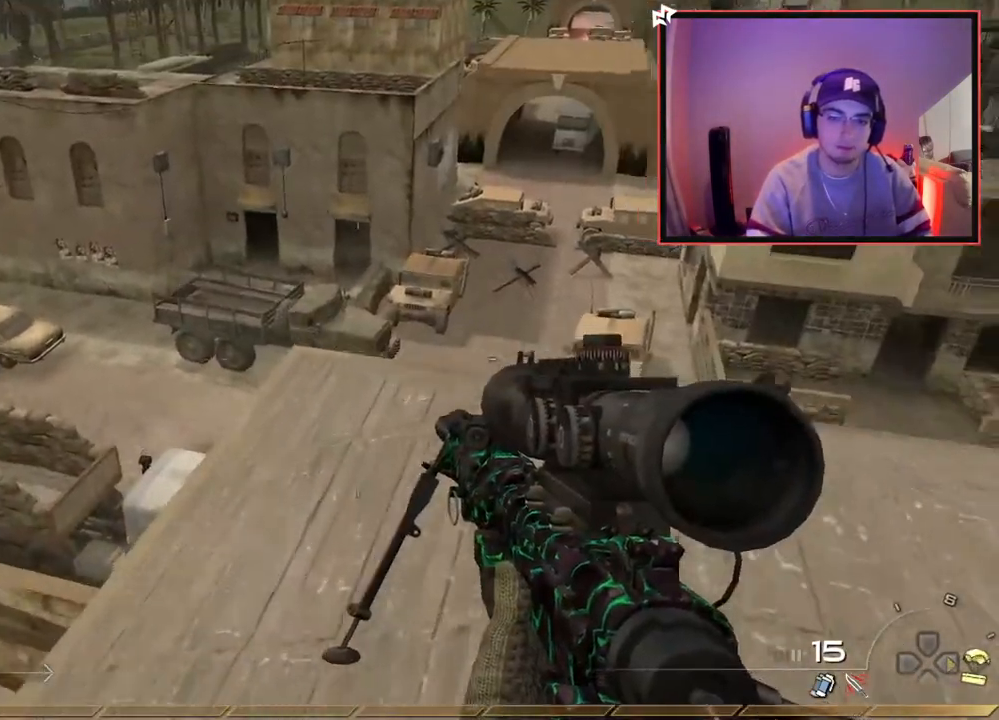
{"buttons": ["L3"], "left_stick": "up", "right_stick": "up-right", "events": [[67, "left_stick", "up"], [183, "right_stick", "center"], [417, "L3", "down"], [434, "right_stick", "up-right"]]}
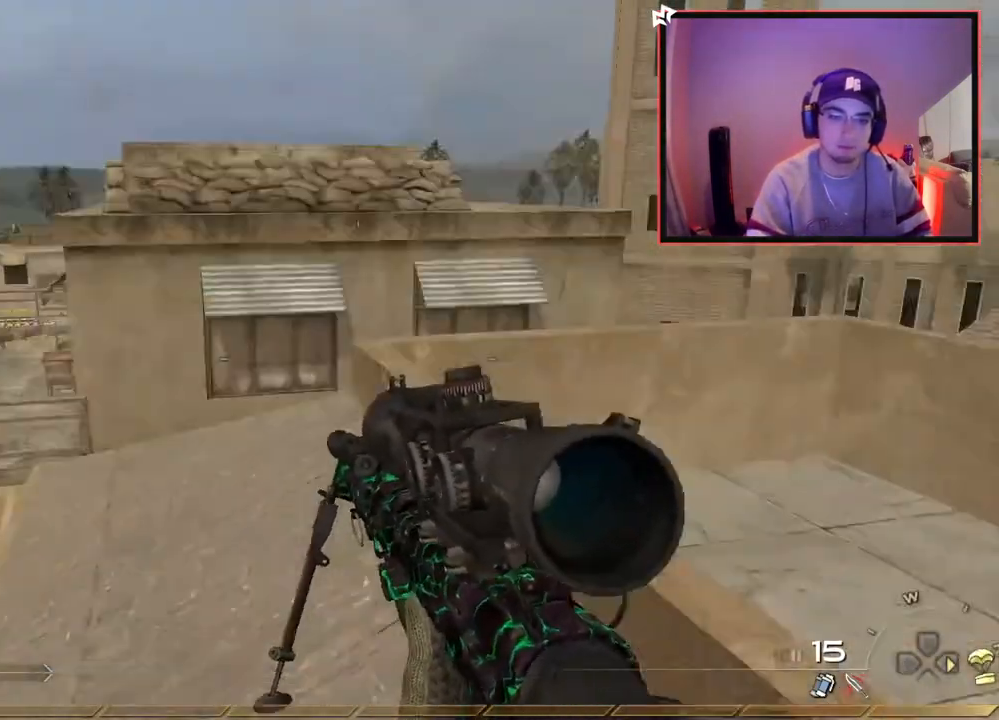
{"buttons": [], "left_stick": "up", "right_stick": "center", "events": [[34, "right_stick", "center"], [67, "left_stick", "up-right"], [84, "L3", "up"], [367, "left_stick", "up"]]}
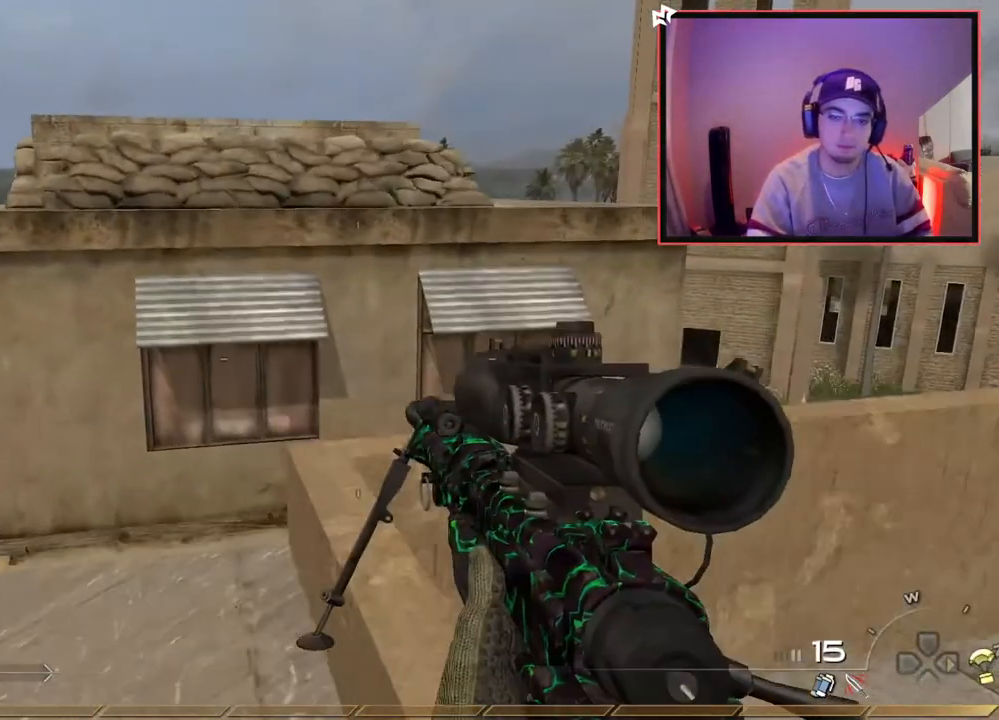
{"buttons": [], "left_stick": "center", "right_stick": "center", "events": [[50, "left_stick", "center"], [233, "left_stick", "right"], [250, "CROSS", "down"], [384, "CROSS", "up"], [400, "left_stick", "center"]]}
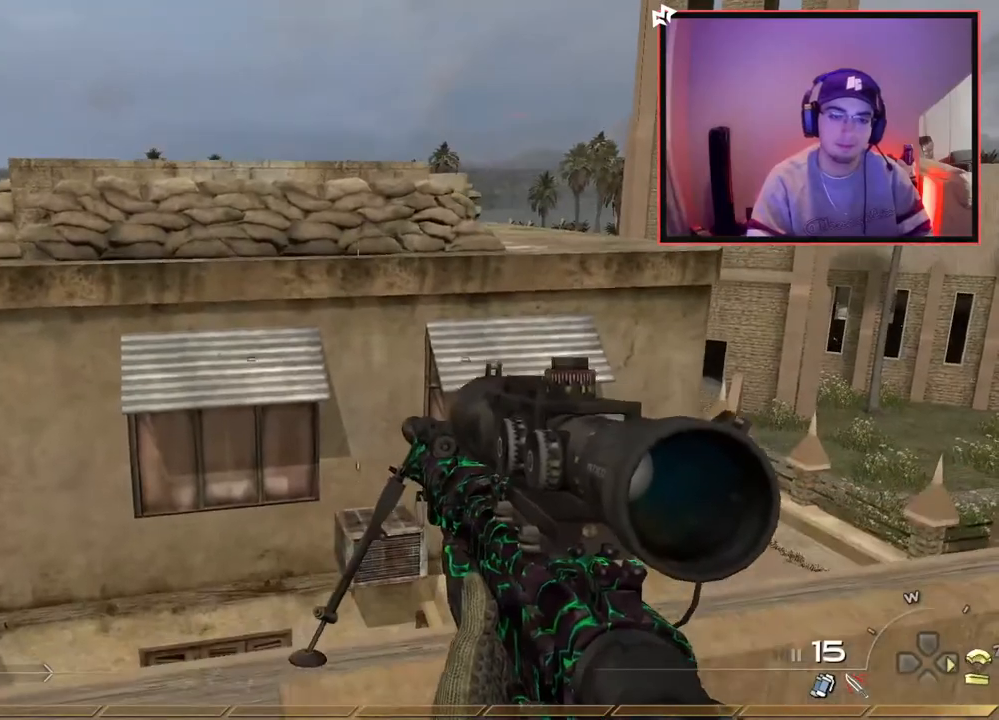
{"buttons": [], "left_stick": "up", "right_stick": "center", "events": [[17, "right_stick", "left"], [84, "right_stick", "center"], [167, "left_stick", "down-right"], [301, "left_stick", "center"], [484, "left_stick", "up"]]}
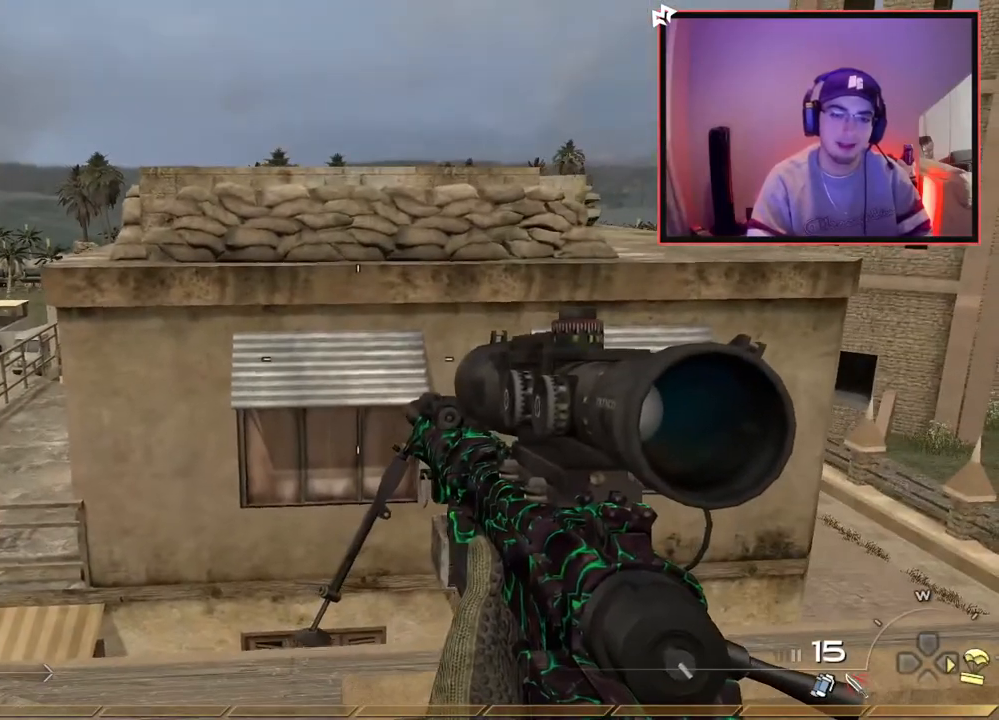
{"buttons": ["CROSS"], "left_stick": "up", "right_stick": "center", "events": [[16, "L3", "down"], [400, "CROSS", "down"], [450, "L3", "up"]]}
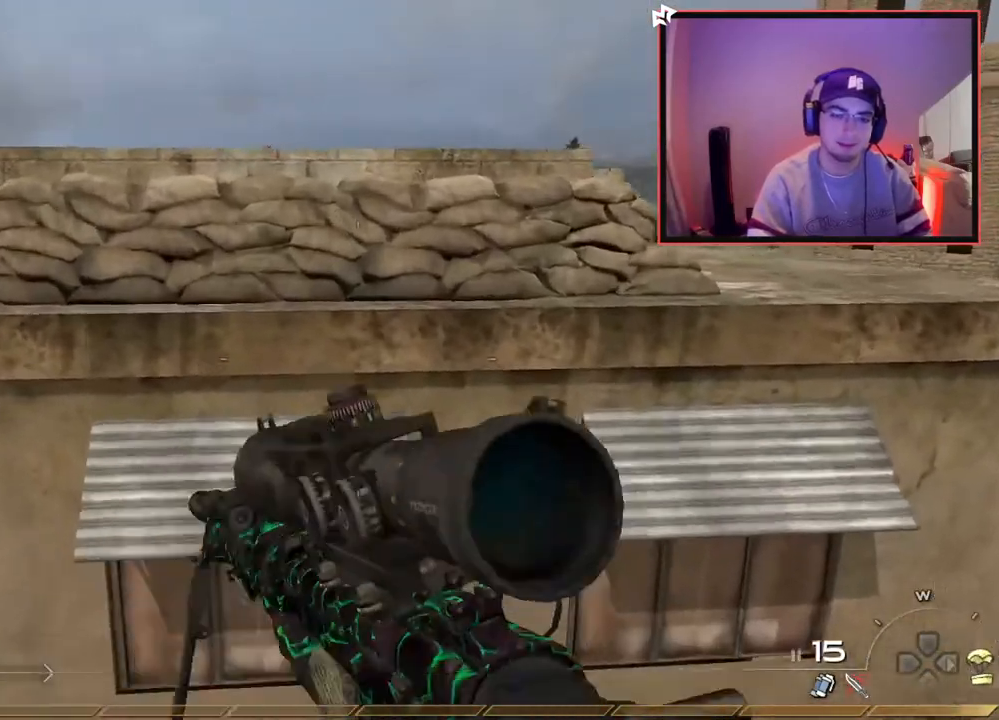
{"buttons": [], "left_stick": "center", "right_stick": "down-left", "events": [[34, "CROSS", "up"], [200, "right_stick", "left"], [267, "right_stick", "center"], [317, "CROSS", "down"], [434, "CROSS", "up"], [451, "left_stick", "center"], [467, "right_stick", "down-left"]]}
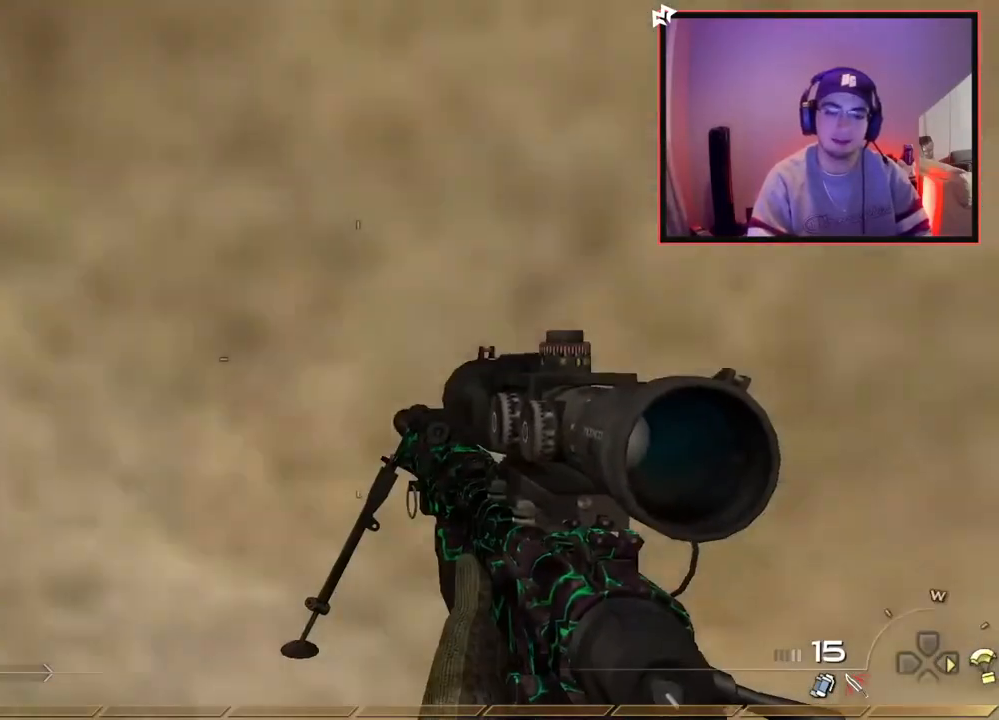
{"buttons": [], "left_stick": "center", "right_stick": "center", "events": [[33, "right_stick", "left"], [217, "right_stick", "center"]]}
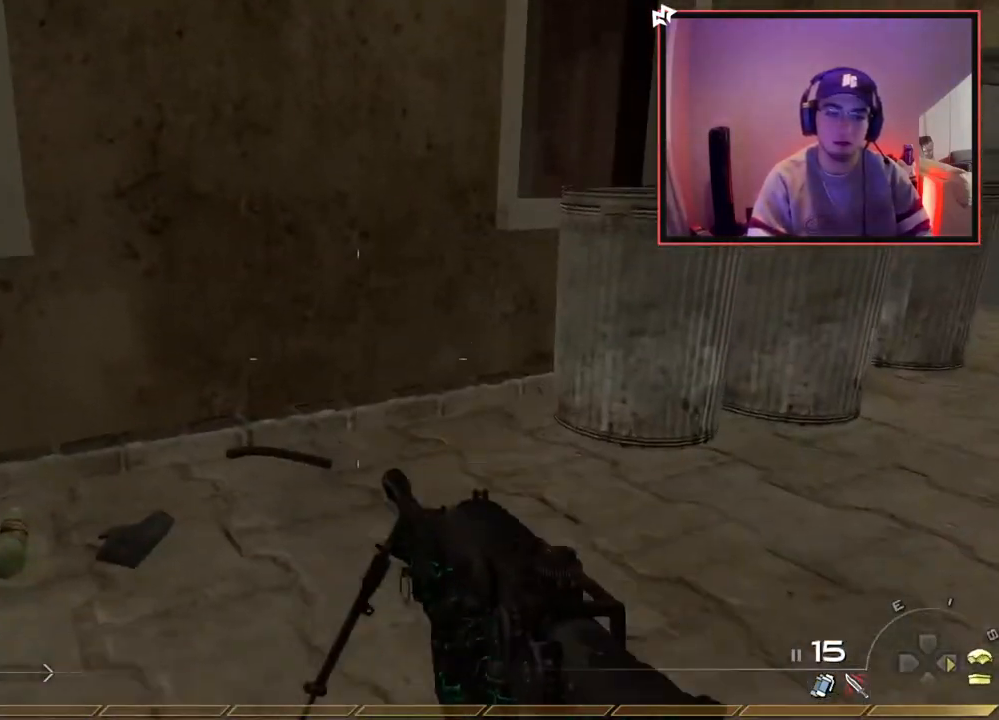
{"buttons": [], "left_stick": "up-left", "right_stick": "left", "events": [[167, "left_stick", "up-right"], [217, "right_stick", "right"], [301, "right_stick", "center"], [351, "left_stick", "up-left"], [401, "right_stick", "left"]]}
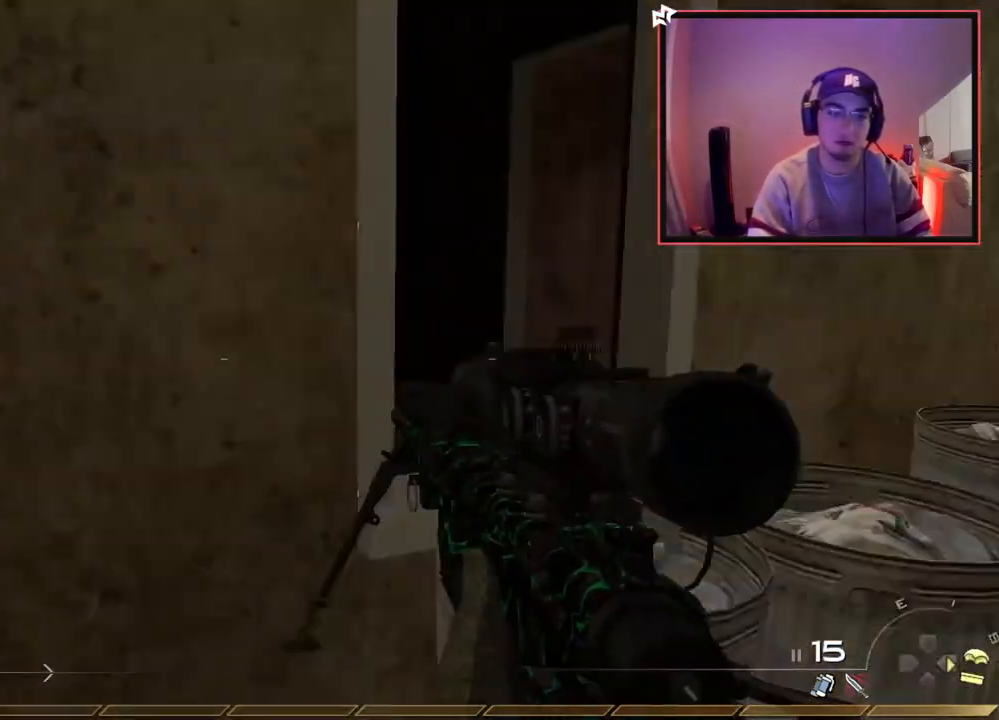
{"buttons": [], "left_stick": "up", "right_stick": "center", "events": [[50, "right_stick", "center"], [167, "CROSS", "down"], [300, "CIRCLE", "down"], [300, "CROSS", "up"], [500, "CIRCLE", "up"], [500, "left_stick", "up"]]}
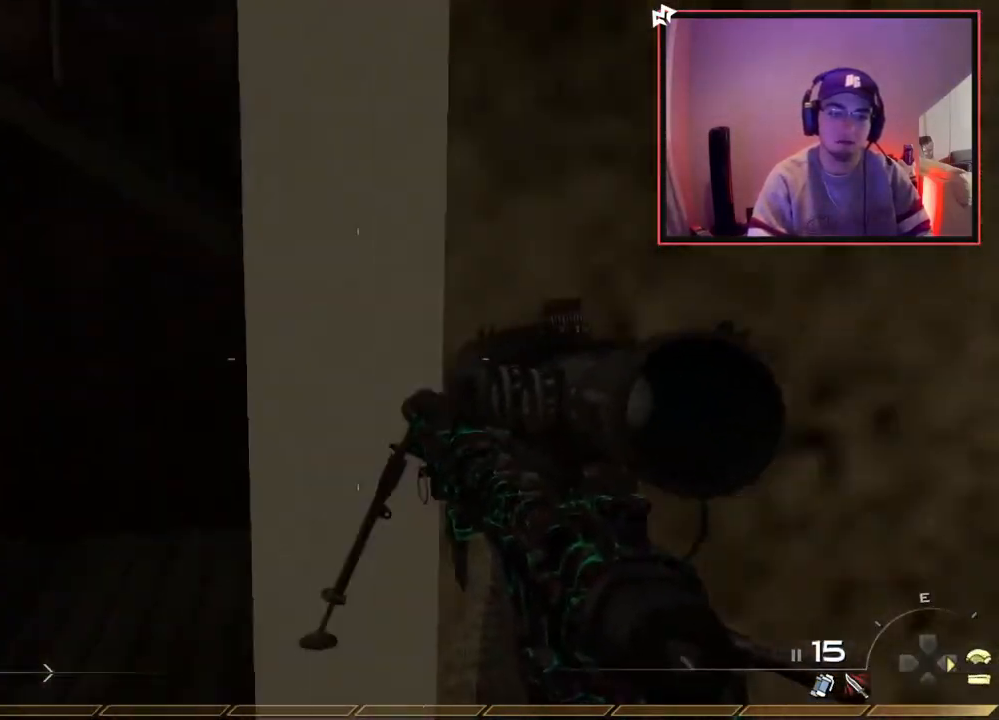
{"buttons": [], "left_stick": "up-left", "right_stick": "center", "events": [[351, "left_stick", "left"], [451, "left_stick", "up-left"]]}
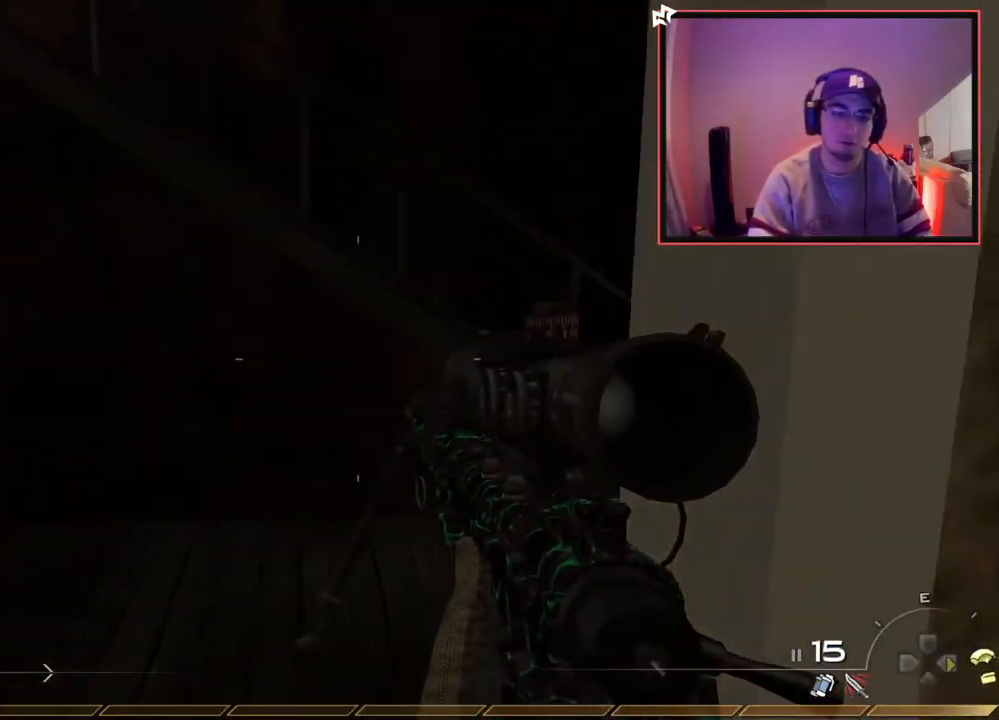
{"buttons": ["L3"], "left_stick": "up", "right_stick": "center", "events": [[67, "left_stick", "up"], [300, "right_stick", "right"], [384, "L3", "down"], [500, "right_stick", "center"]]}
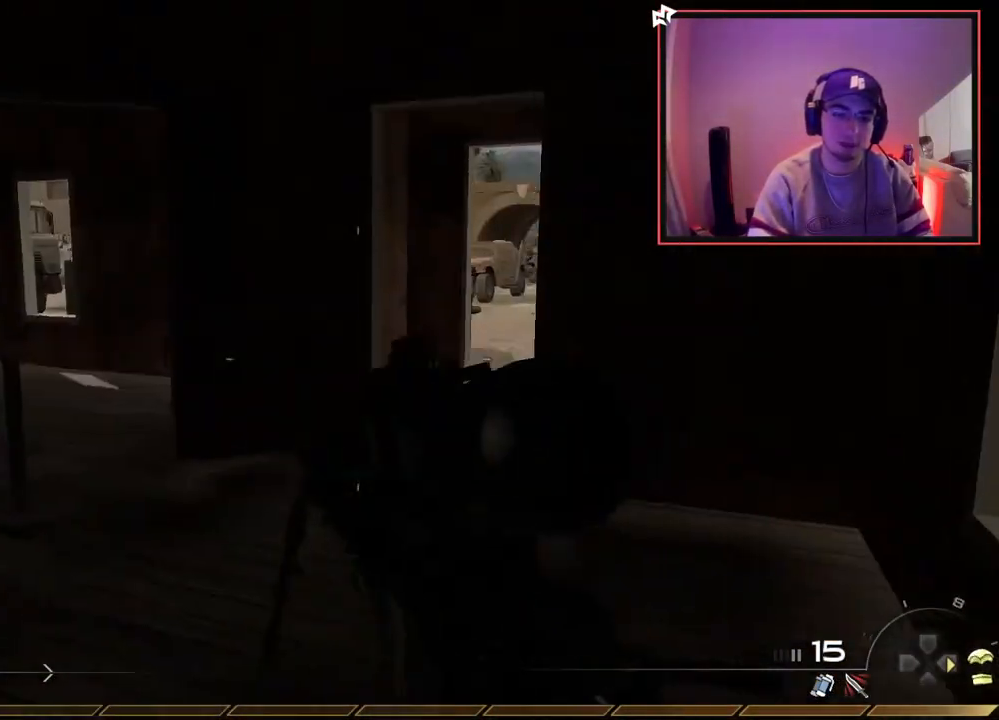
{"buttons": [], "left_stick": "up", "right_stick": "left", "events": [[100, "L3", "up"], [467, "right_stick", "left"]]}
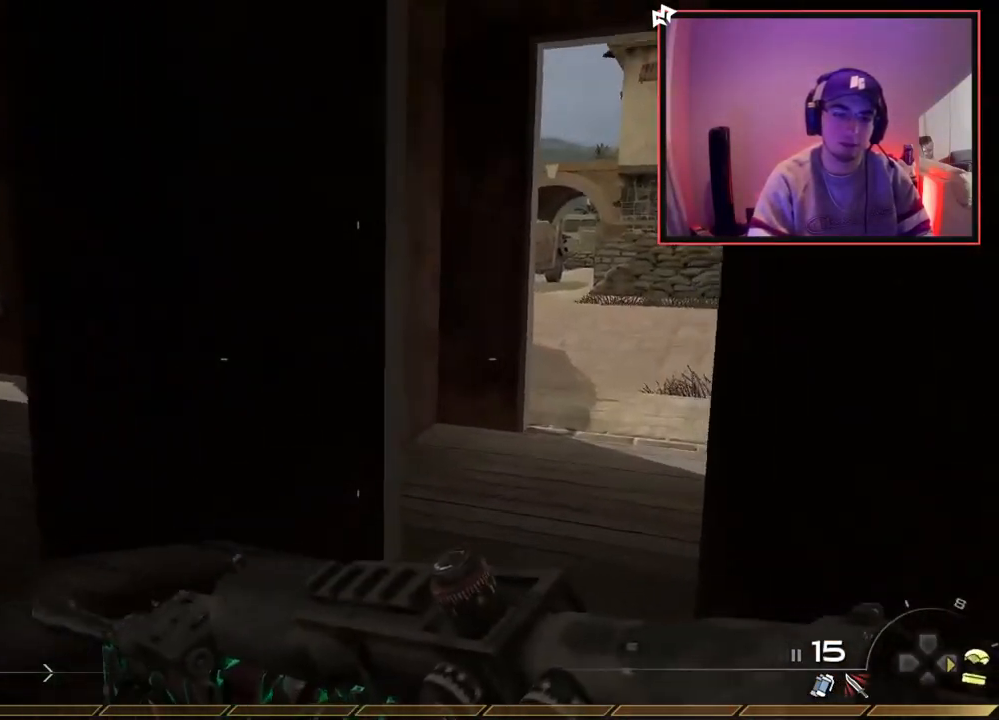
{"buttons": [], "left_stick": "up", "right_stick": "center", "events": [[184, "right_stick", "center"], [267, "right_stick", "left"], [384, "right_stick", "center"]]}
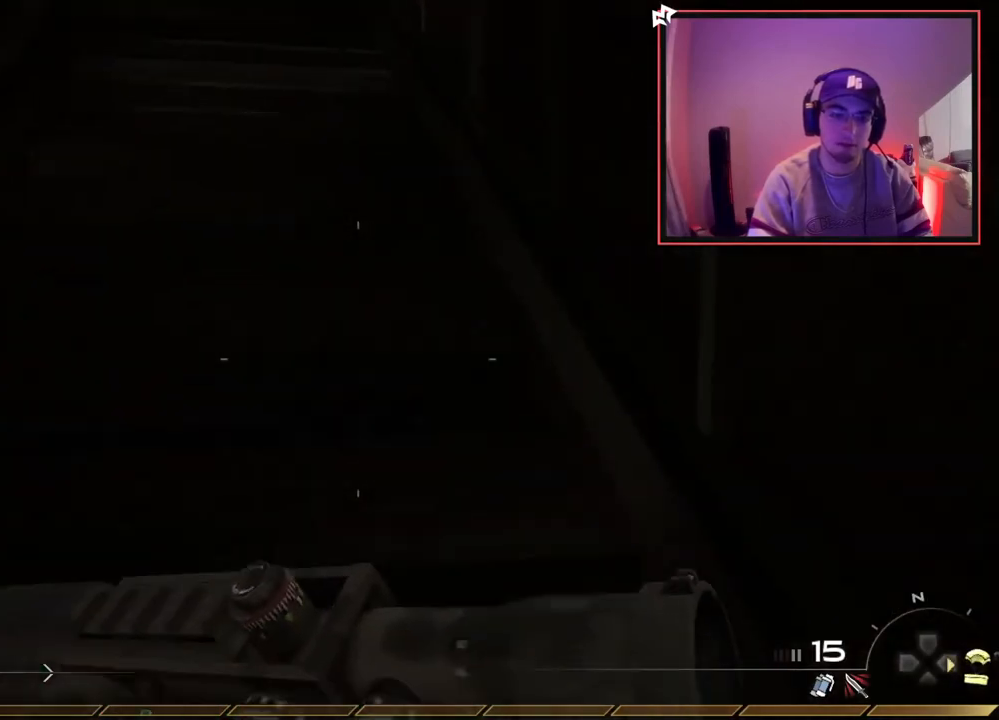
{"buttons": [], "left_stick": "up", "right_stick": "center", "events": [[333, "right_stick", "down-left"], [433, "right_stick", "center"]]}
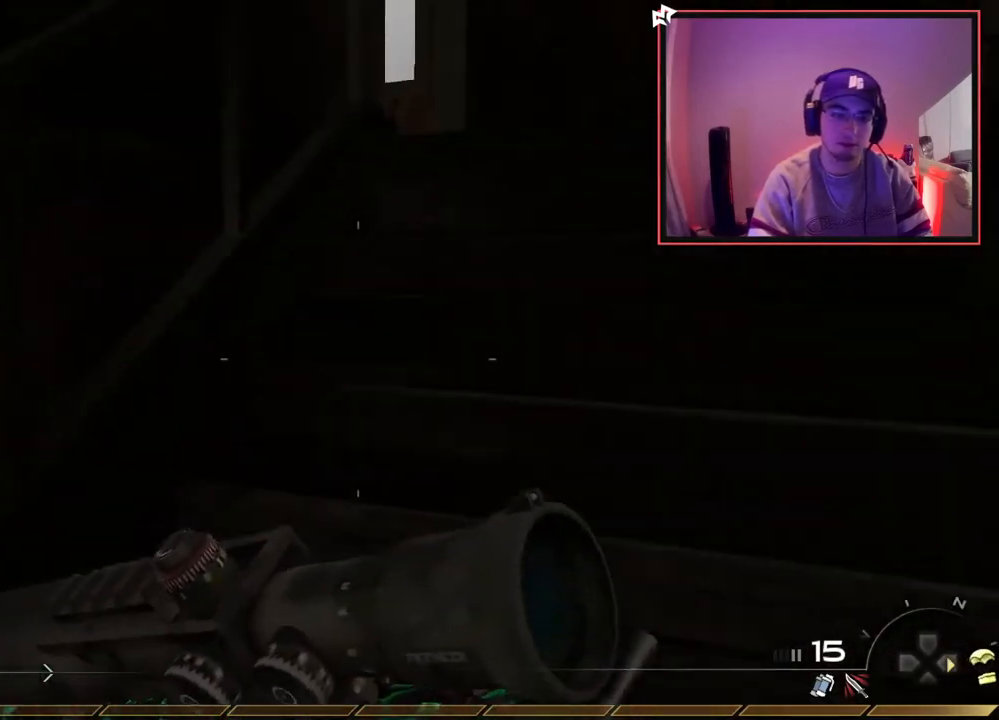
{"buttons": [], "left_stick": "up", "right_stick": "down-left", "events": [[484, "right_stick", "down-left"]]}
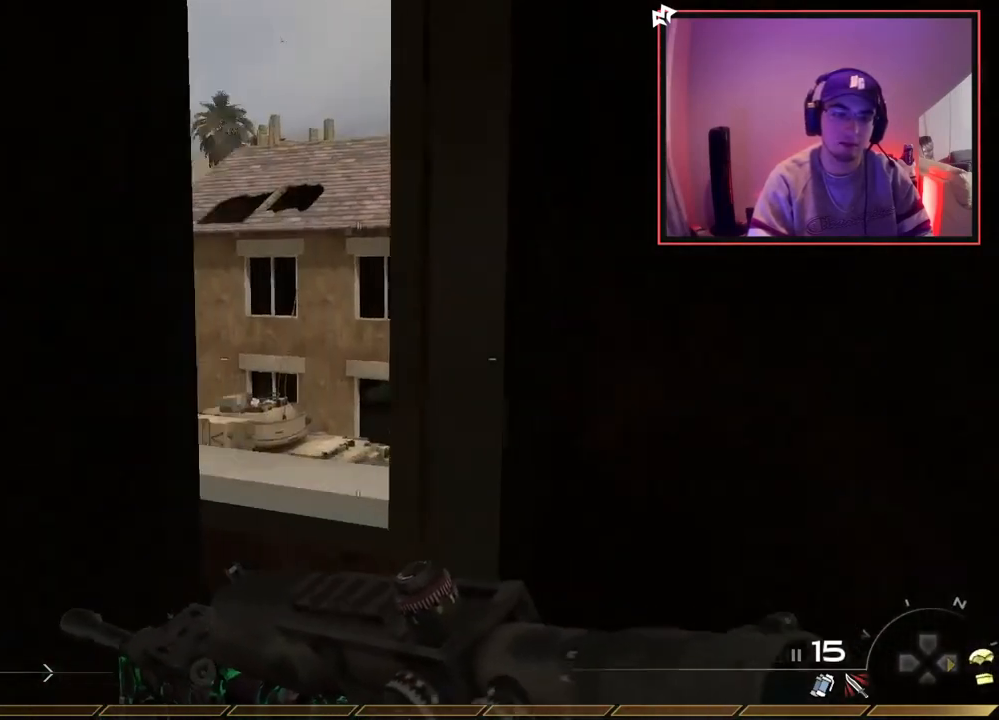
{"buttons": ["TRIANGLE"], "left_stick": "up-right", "right_stick": "up-left", "events": [[100, "right_stick", "center"], [133, "CROSS", "down"], [183, "left_stick", "center"], [200, "CROSS", "up"], [333, "left_stick", "up-right"], [367, "L3", "down"], [383, "right_stick", "up-left"], [483, "L3", "up"], [483, "TRIANGLE", "down"]]}
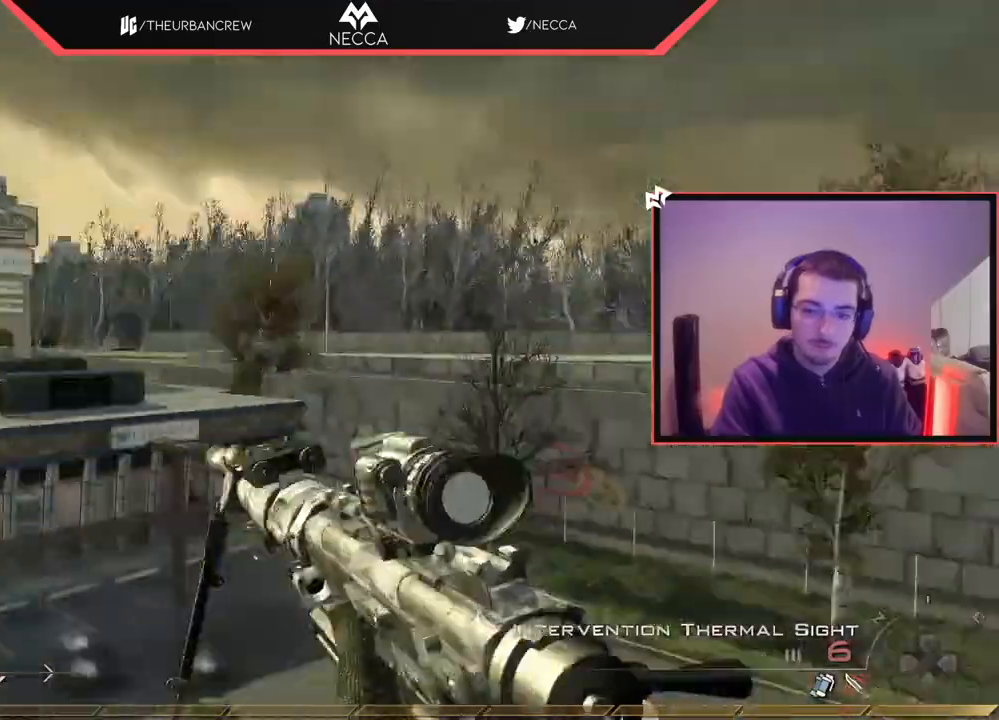
{"buttons": ["L2"], "left_stick": "up", "right_stick": "right", "events": [[33, "TRIANGLE", "up"], [84, "left_stick", "center"], [100, "right_stick", "left"], [117, "TRIANGLE", "down"], [234, "TRIANGLE", "up"], [234, "left_stick", "up-left"], [367, "right_stick", "right"], [384, "CROSS", "down"], [451, "L2", "down"], [501, "CROSS", "up"], [501, "left_stick", "up"]]}
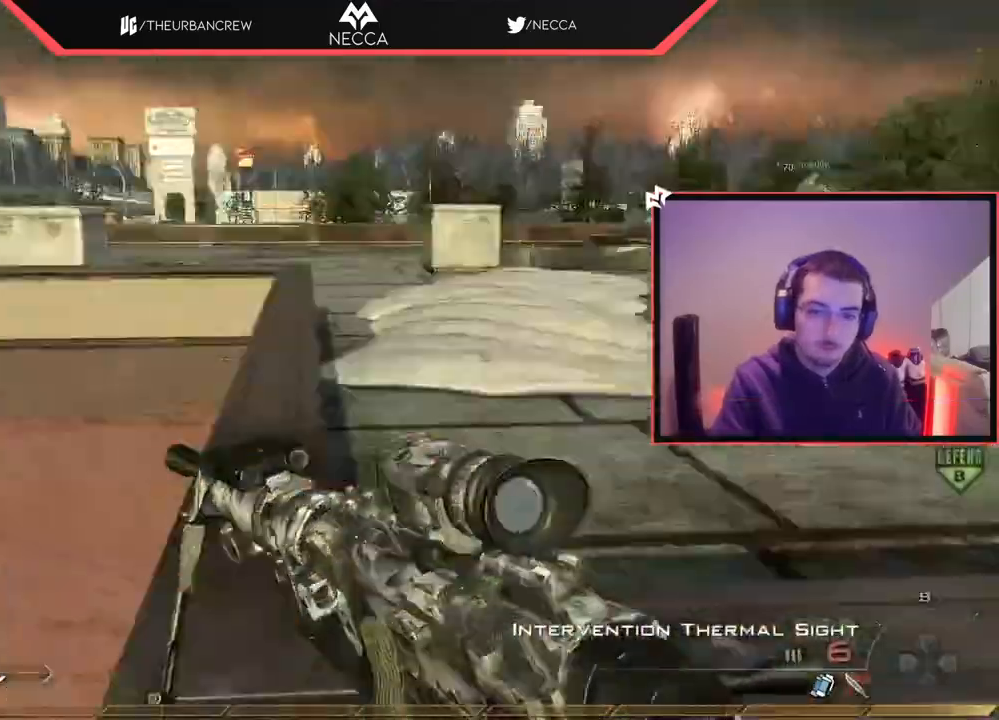
{"buttons": ["L2"], "left_stick": "up", "right_stick": "right", "events": [[233, "TRIANGLE", "down"], [300, "TRIANGLE", "up"], [350, "TRIANGLE", "down"], [467, "TRIANGLE", "up"]]}
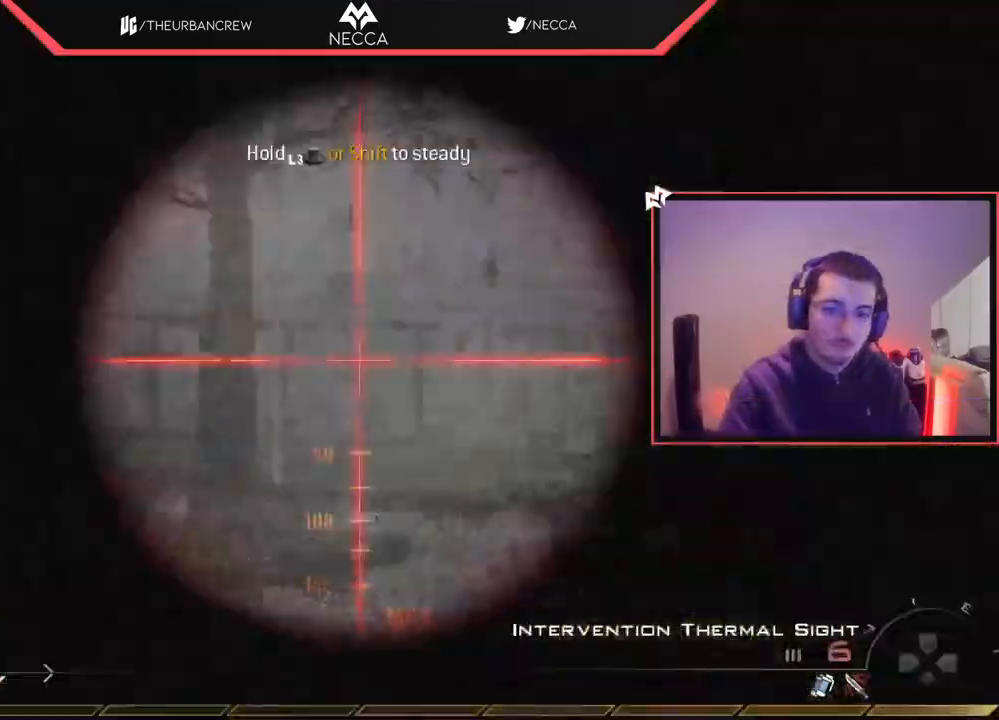
{"buttons": ["L2"], "left_stick": "down-right", "right_stick": "center", "events": [[33, "L2", "up"], [50, "left_stick", "center"], [134, "TRIANGLE", "down"], [217, "TRIANGLE", "up"], [234, "left_stick", "down-right"], [267, "TRIANGLE", "down"], [384, "TRIANGLE", "up"], [384, "right_stick", "center"], [484, "L2", "down"]]}
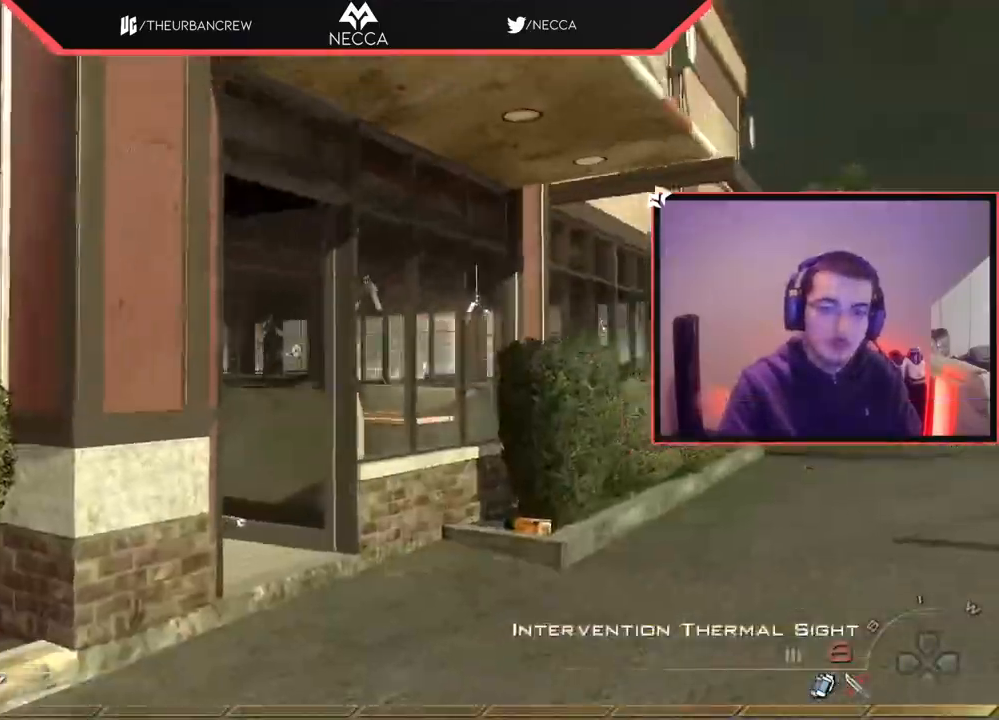
{"buttons": ["L2", "L3"], "left_stick": "down-right", "right_stick": "right", "events": [[116, "L1", "down"], [183, "L1", "up"], [183, "right_stick", "right"], [216, "L3", "down"]]}